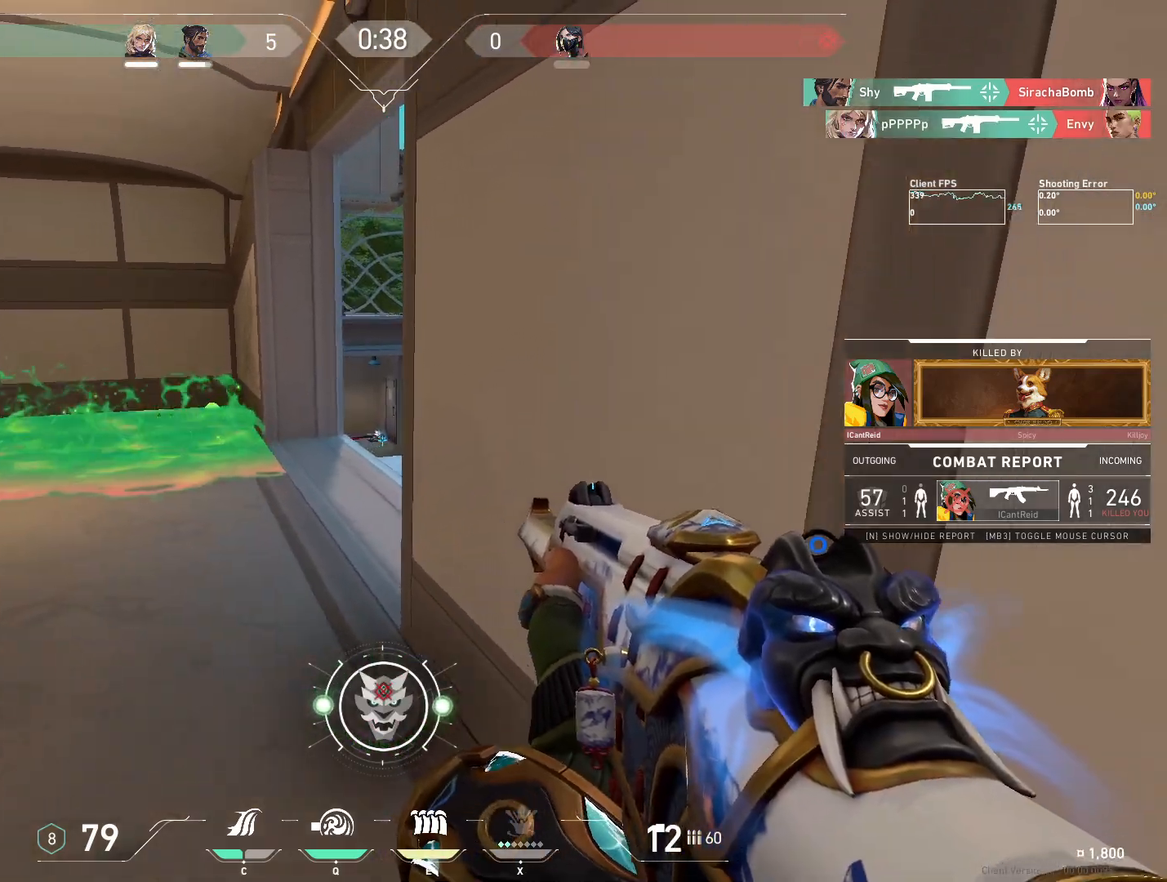
Gameplay with keyboard and mouse; each line is a JSON object with the keys and mouse buttons held at the frame after it. "events" lists presses ("down") and releases ("up") of "4", "a", "c", "ctrl", "d", "e", "q", "r", "s", "shift", "space", "w", "x", "z", "mouse_left", "mouse_wheel", "mouse_right", "mouse_mb4" and "mouse_mb5" between this image and that frame as [ms after this image, input, new state], when the widget could be followed in between. "mouse_left", "mouse_wheel", "mouse_right", "mouse_mb4", "mouse_mb5" = the "left", "wheel", "right", "mb4", "mb5" buttons of the "mouse" list. No other keys are recorded. "wheel" means that the mouse wheel is clicked or scrolled. Mouse movement is not recorded.
{"keys": [], "mouse": ["right"], "events": [[433, "mouse_right", "down"]]}
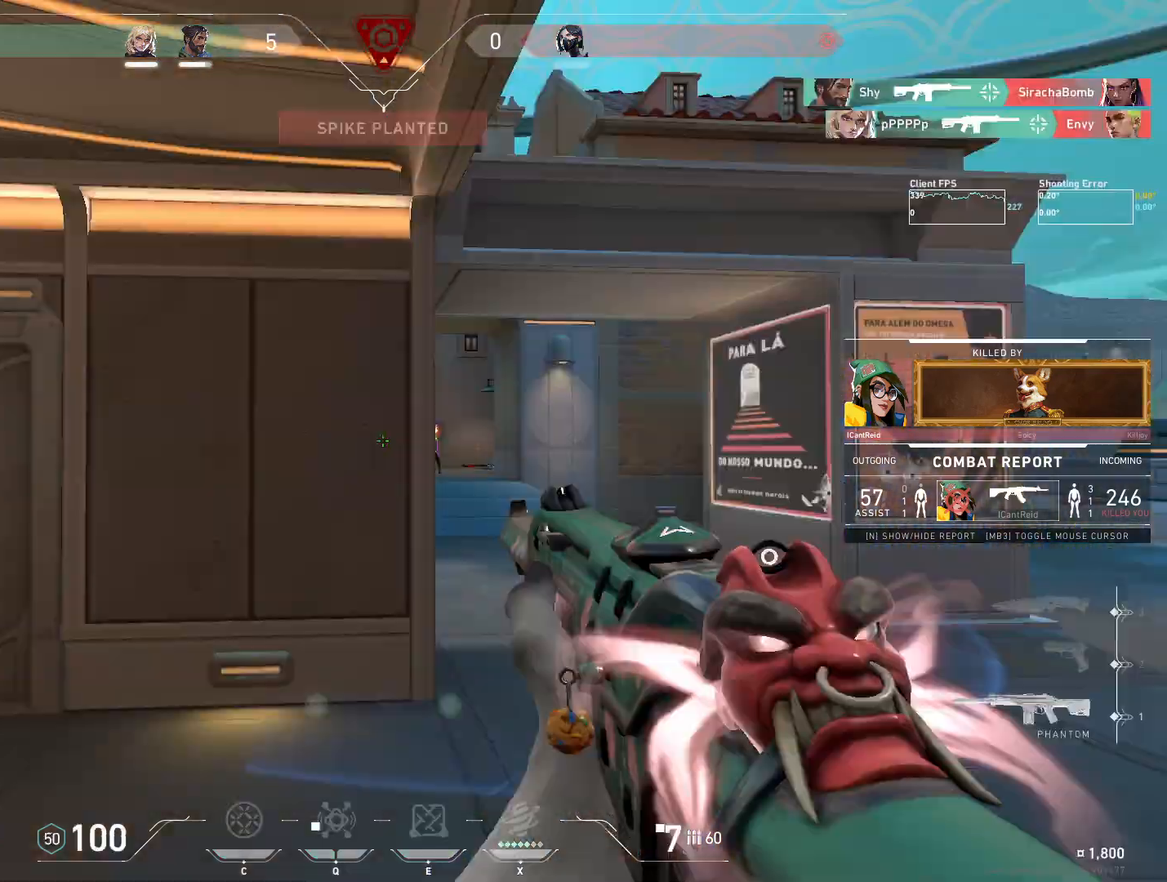
{"keys": [], "mouse": [], "events": [[83, "mouse_right", "up"]]}
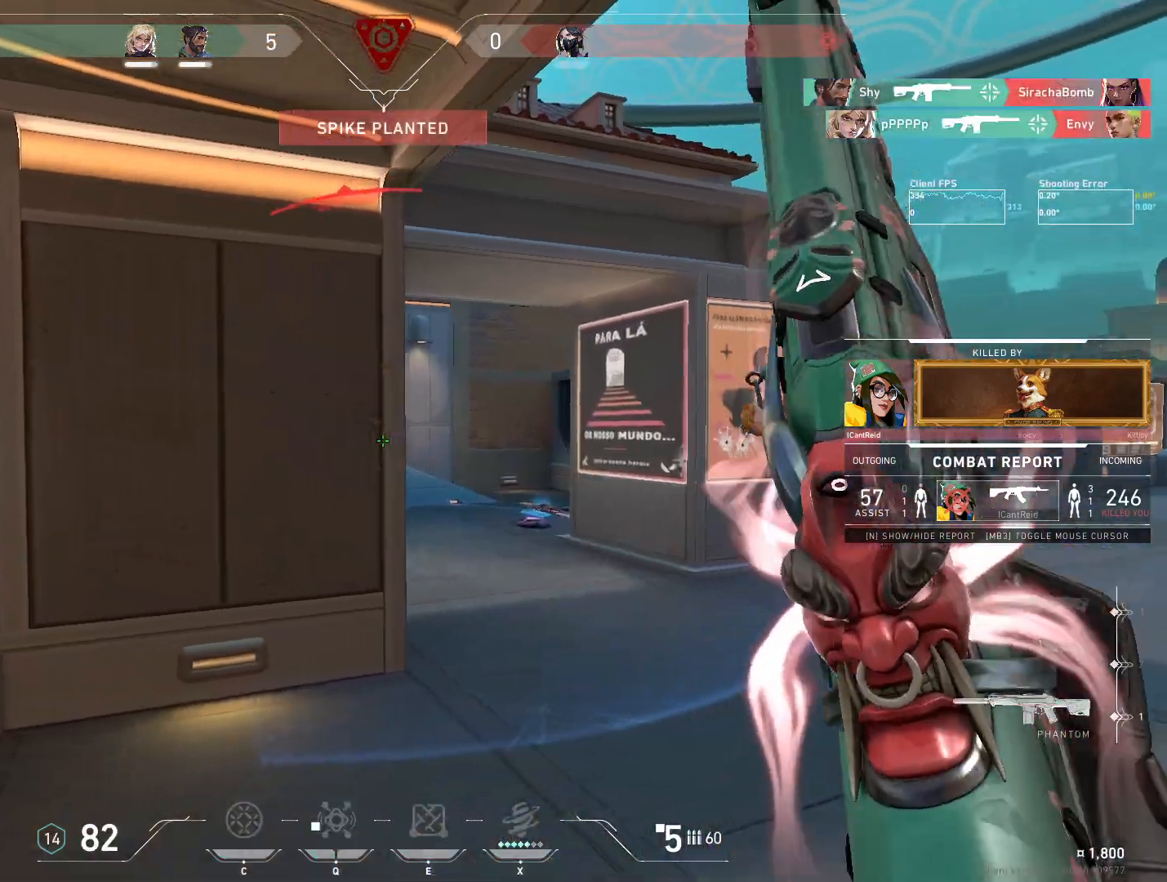
{"keys": [], "mouse": [], "events": []}
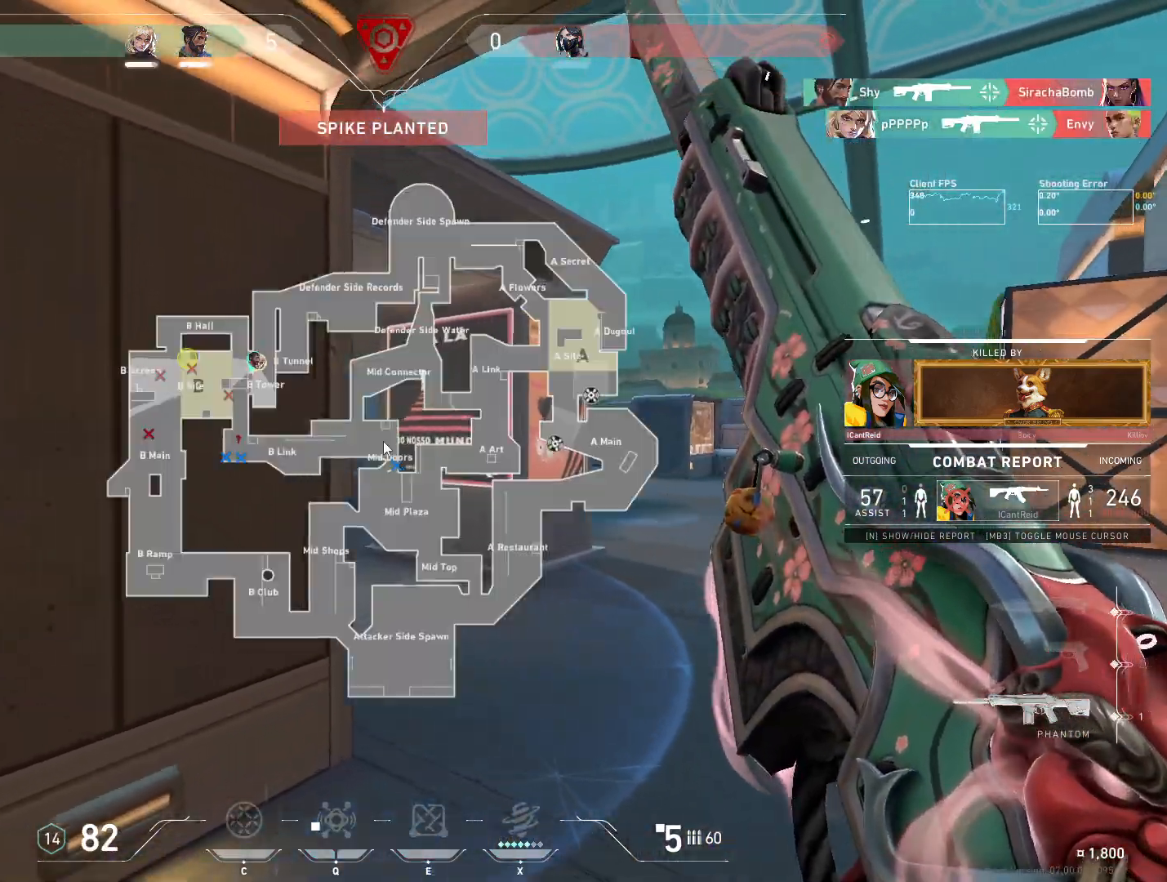
{"keys": [], "mouse": [], "events": []}
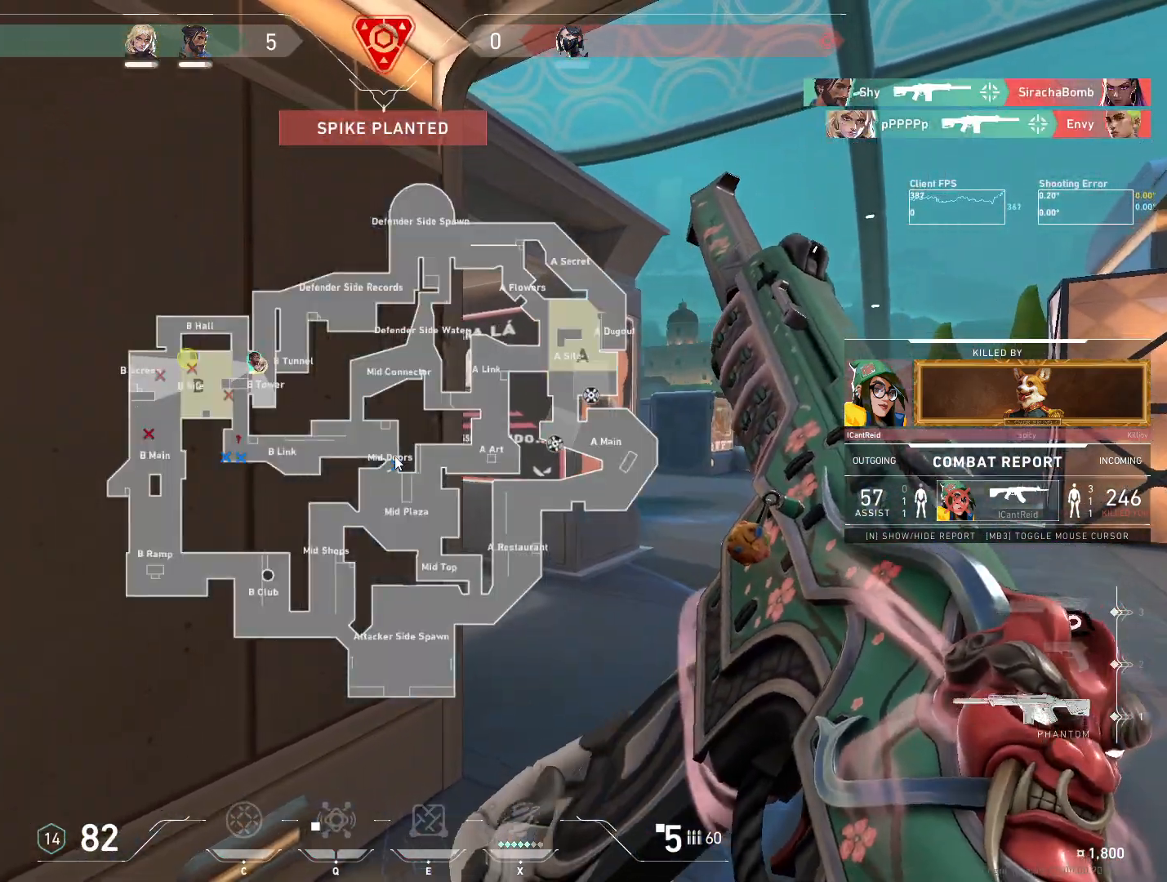
{"keys": [], "mouse": [], "events": []}
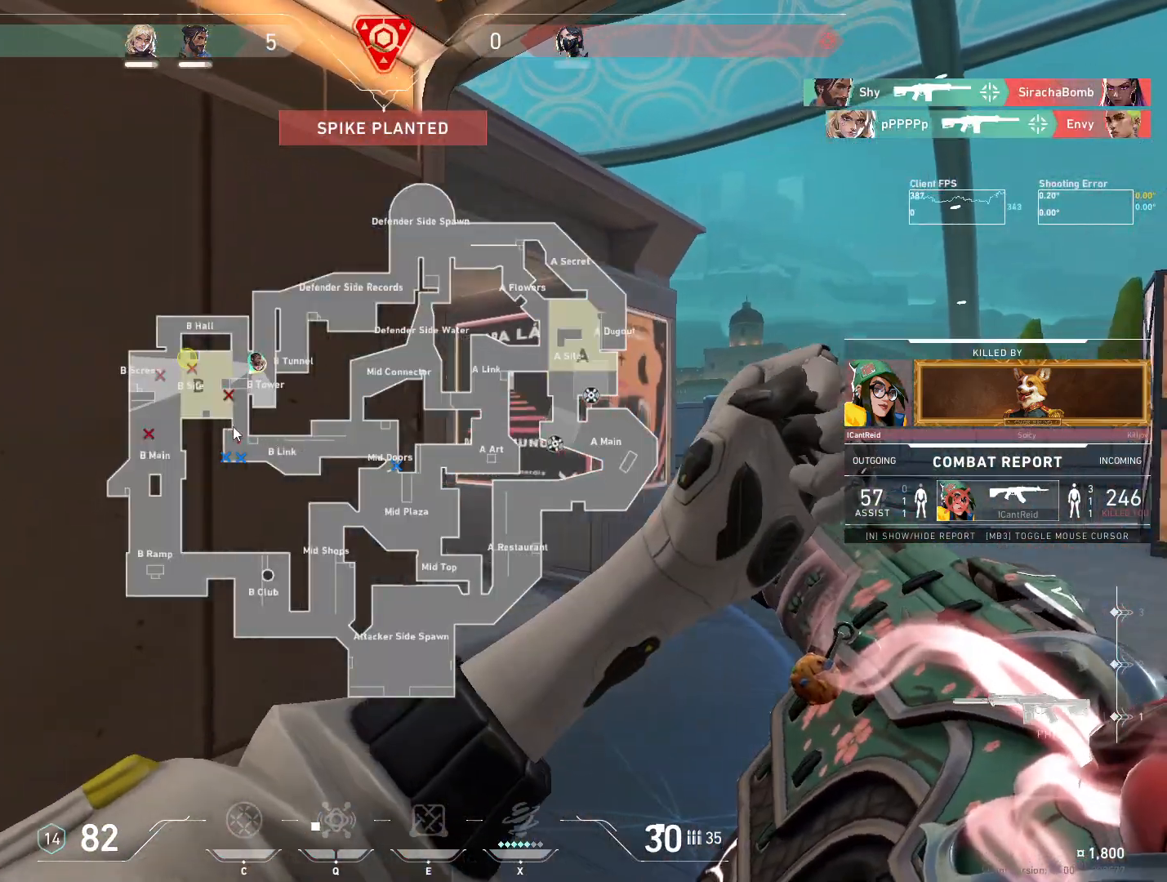
{"keys": [], "mouse": ["right"], "events": [[433, "mouse_right", "down"]]}
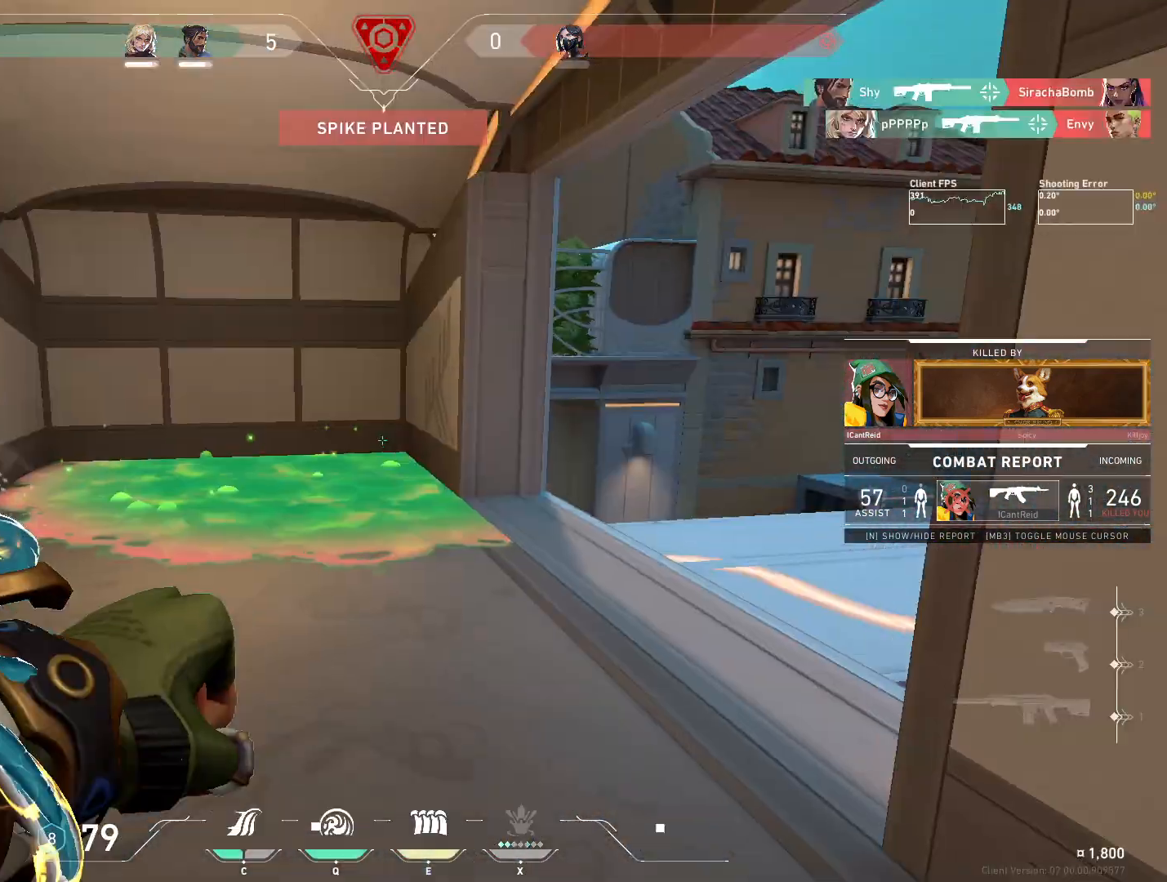
{"keys": [], "mouse": [], "events": [[67, "mouse_right", "up"]]}